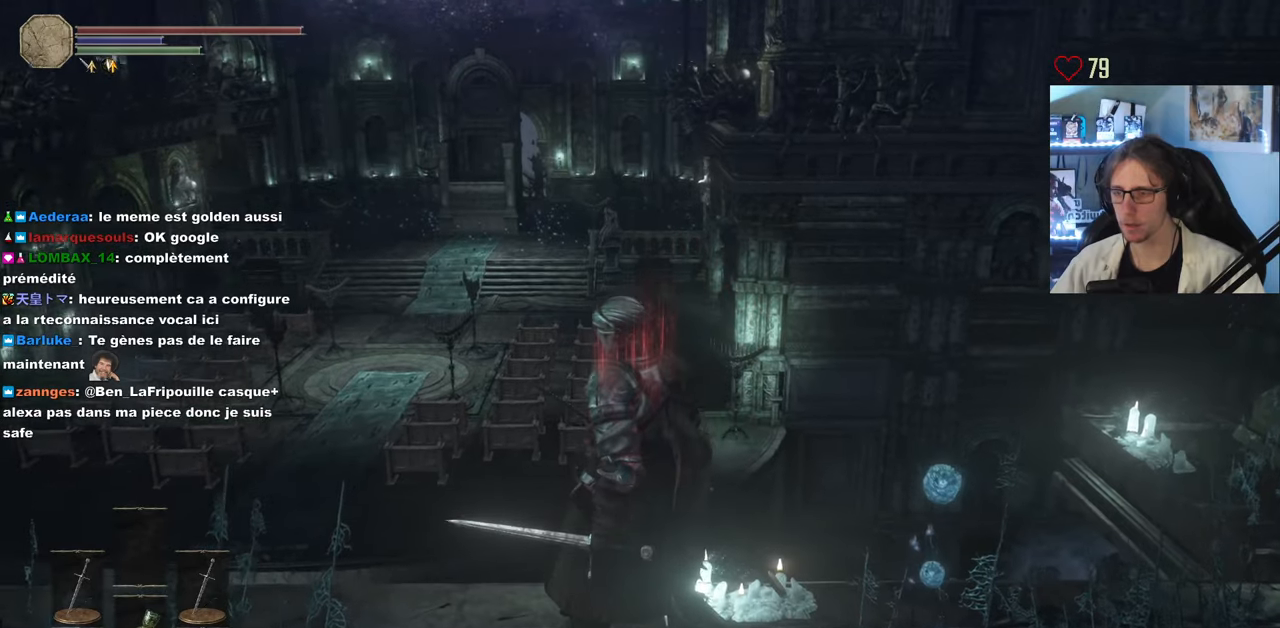
Gameplay with keyboard and mouse; each line is a JSON object with the keys and mouse buttons held at the frame after it. "events" lists presses ("down") and releases ("up") of "0", "1", "2", "3", "4", "a", "alt", "ctrl", "d", "down", "e", "f", "g", "left", "q", "r", "return", "right", "s", "shift", "space", "tab", "up", "z", "mouse_left", "mouse_wheel", "mouse_right", "mouse_mb4" and "mouse_mb5" between this image and that frame as [ms after this image, input, new state], when the widget could be followed in between. "mouse_left", "mouse_wheel", "mouse_right", "mouse_mb4", "mouse_mb5" = the "left", "wheel", "right", "mb4", "mb5" buttons of the "mouse" list. No other keys are recorded. "wheel" means that the mouse wheel is clicked or scrolled. Not read: mouse_move.
{"keys": ["d", "space", "z"], "mouse": [], "events": [[184, "d", "down"], [284, "z", "down"], [384, "space", "down"]]}
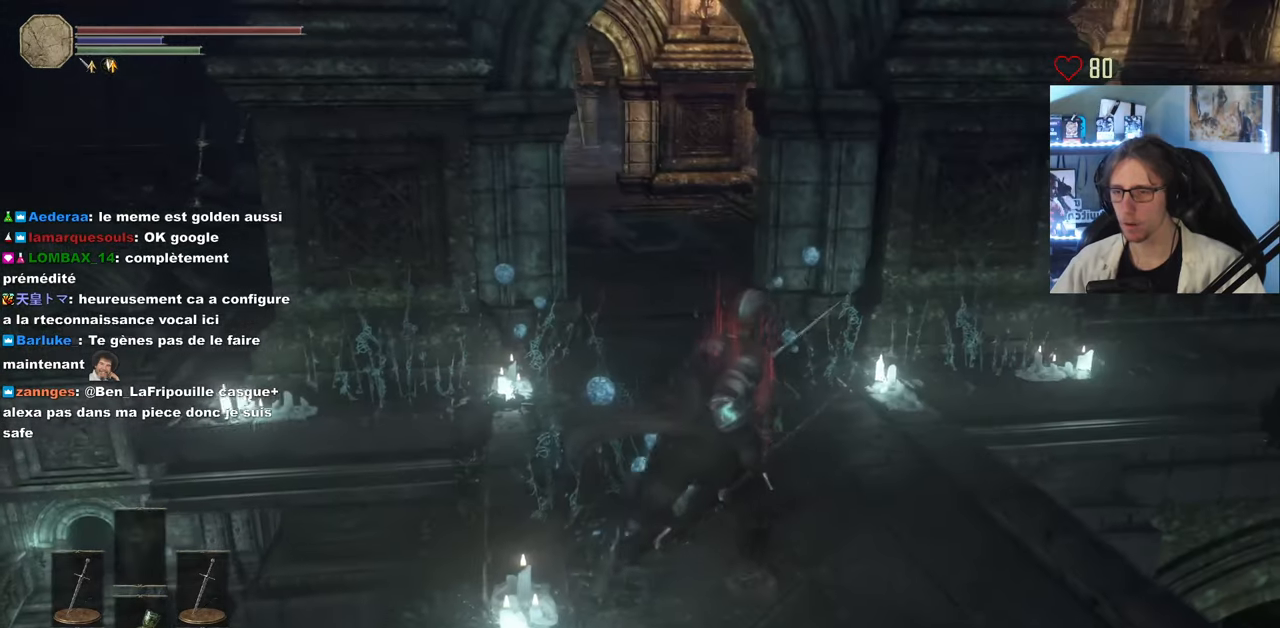
{"keys": ["space", "z"], "mouse": [], "events": [[150, "d", "up"]]}
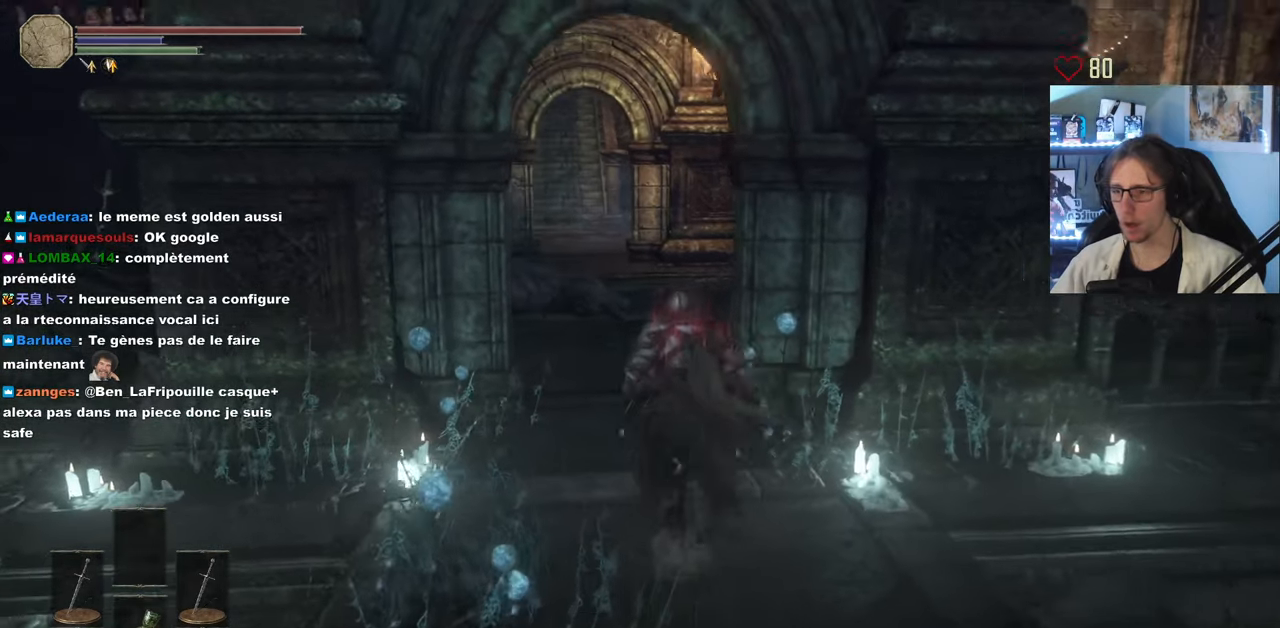
{"keys": ["space", "z"], "mouse": [], "events": []}
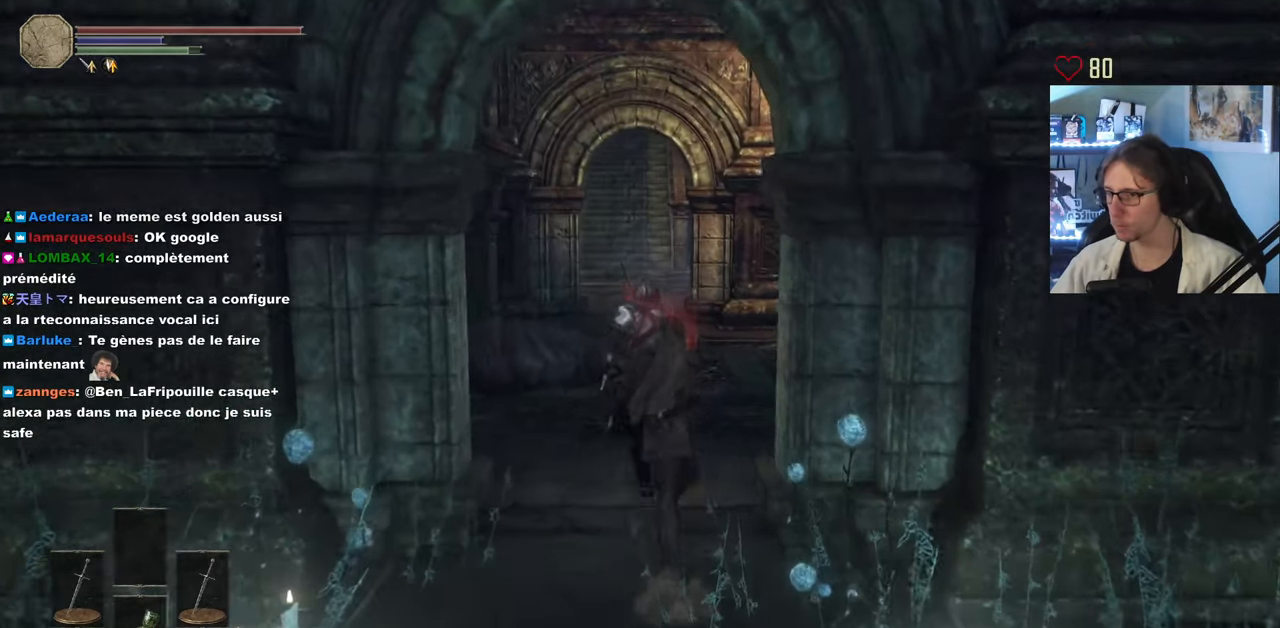
{"keys": ["space", "z"], "mouse": [], "events": []}
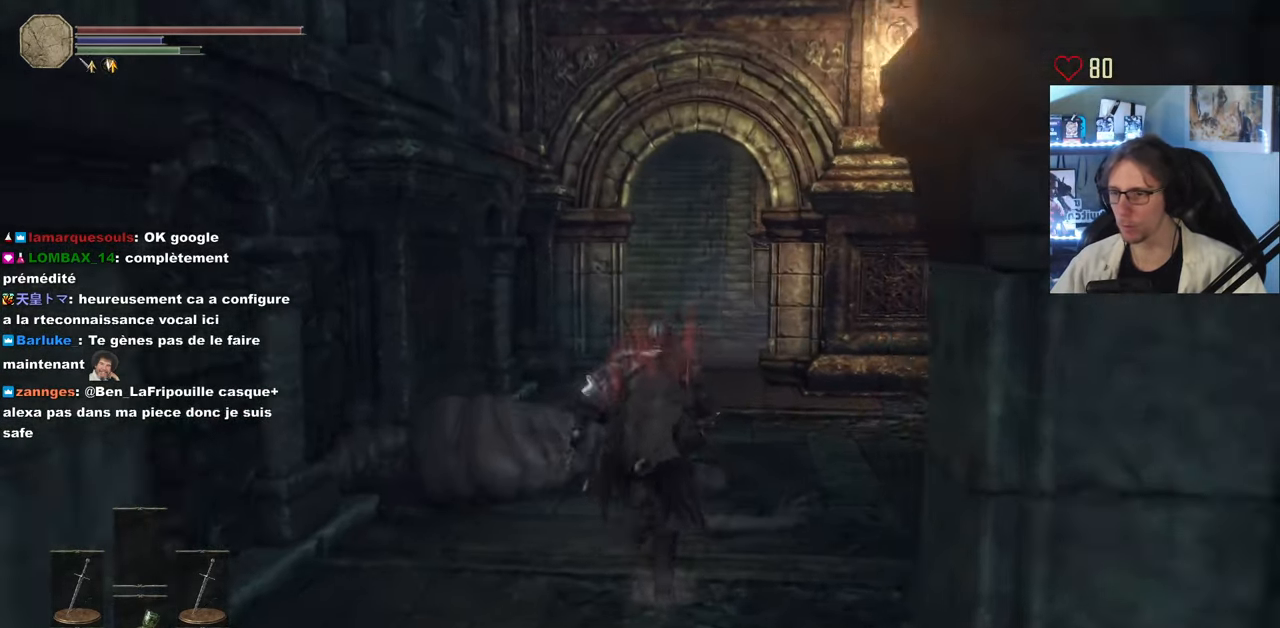
{"keys": ["space", "z"], "mouse": [], "events": []}
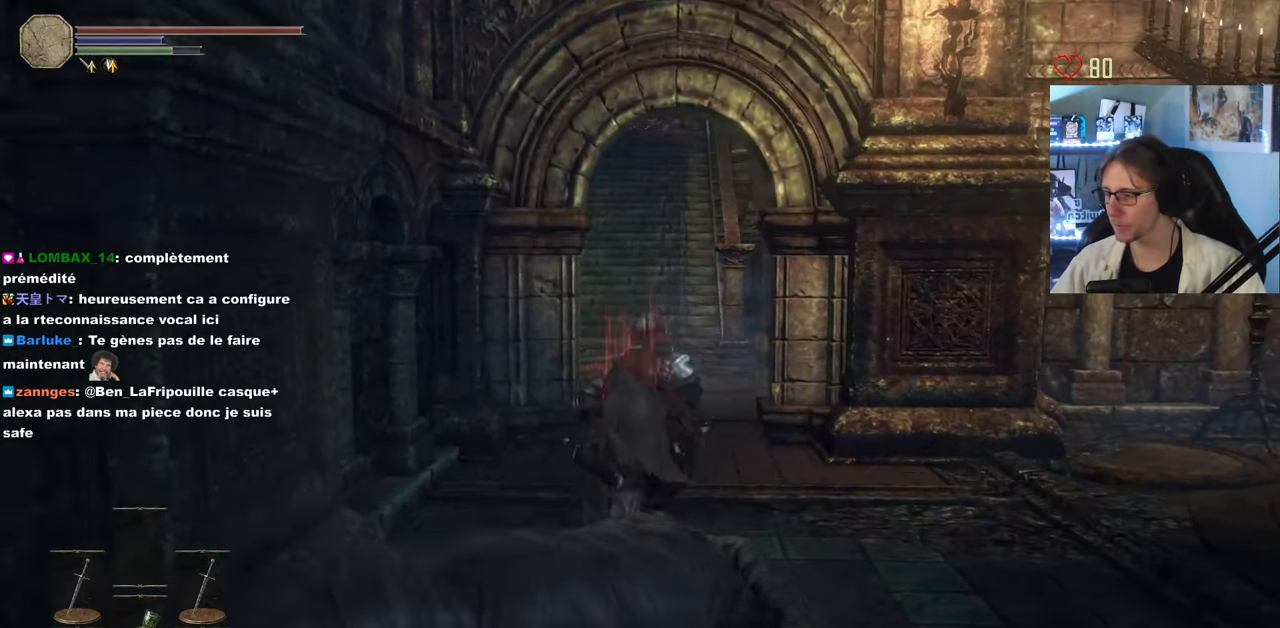
{"keys": ["z"], "mouse": [], "events": [[500, "space", "up"]]}
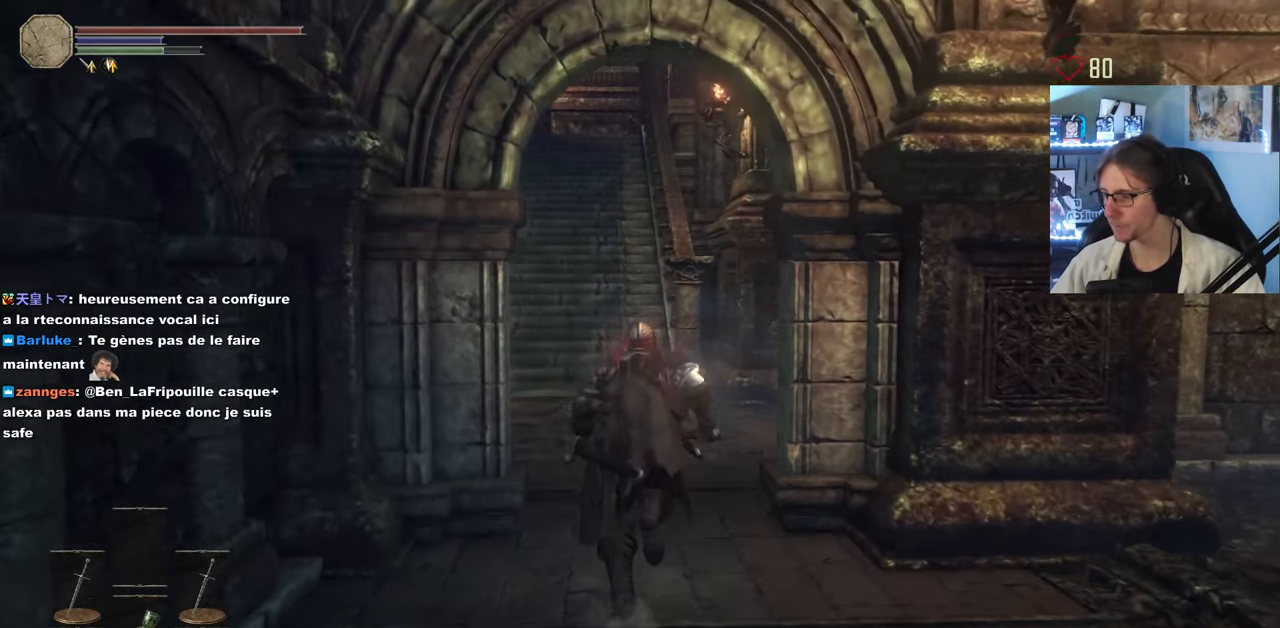
{"keys": ["z"], "mouse": [], "events": []}
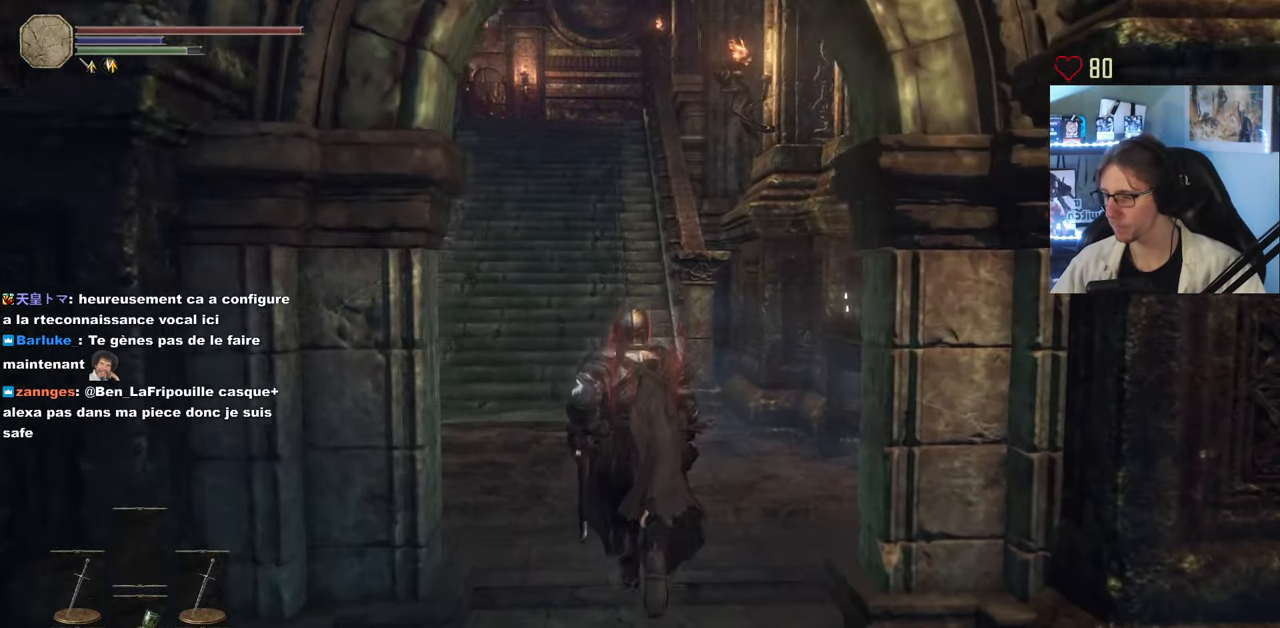
{"keys": [], "mouse": [], "events": [[150, "d", "down"], [300, "d", "up"], [350, "z", "up"]]}
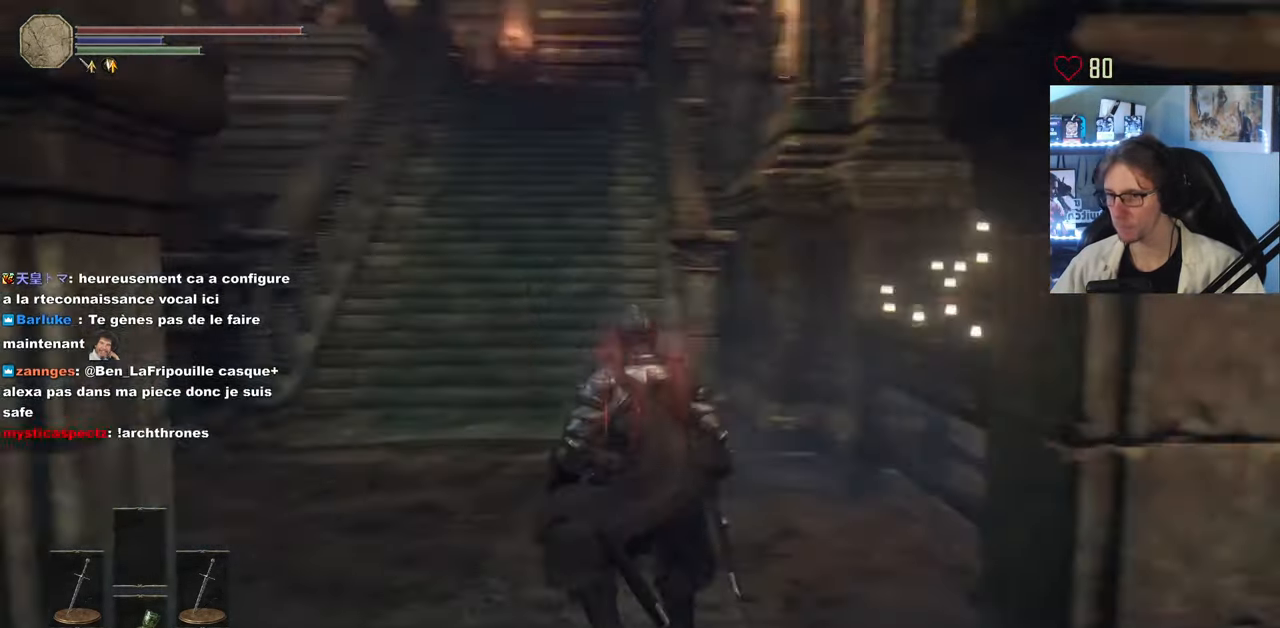
{"keys": ["q", "z"], "mouse": [], "events": [[367, "q", "down"], [417, "z", "down"]]}
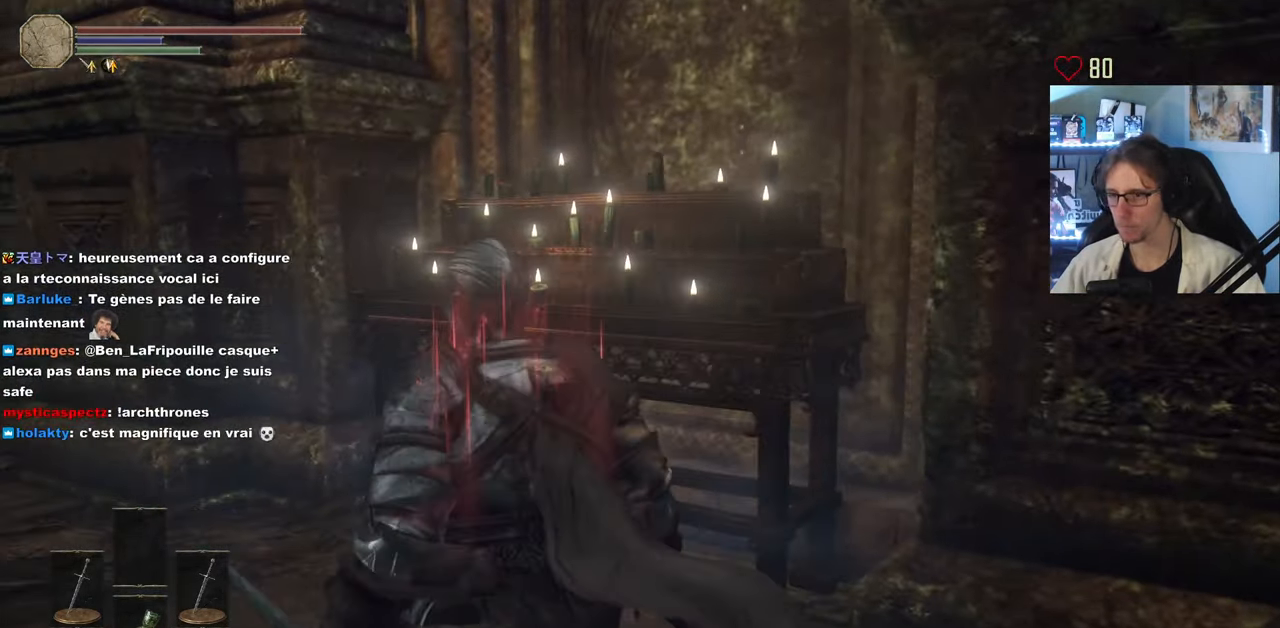
{"keys": ["z"], "mouse": [], "events": [[183, "q", "up"]]}
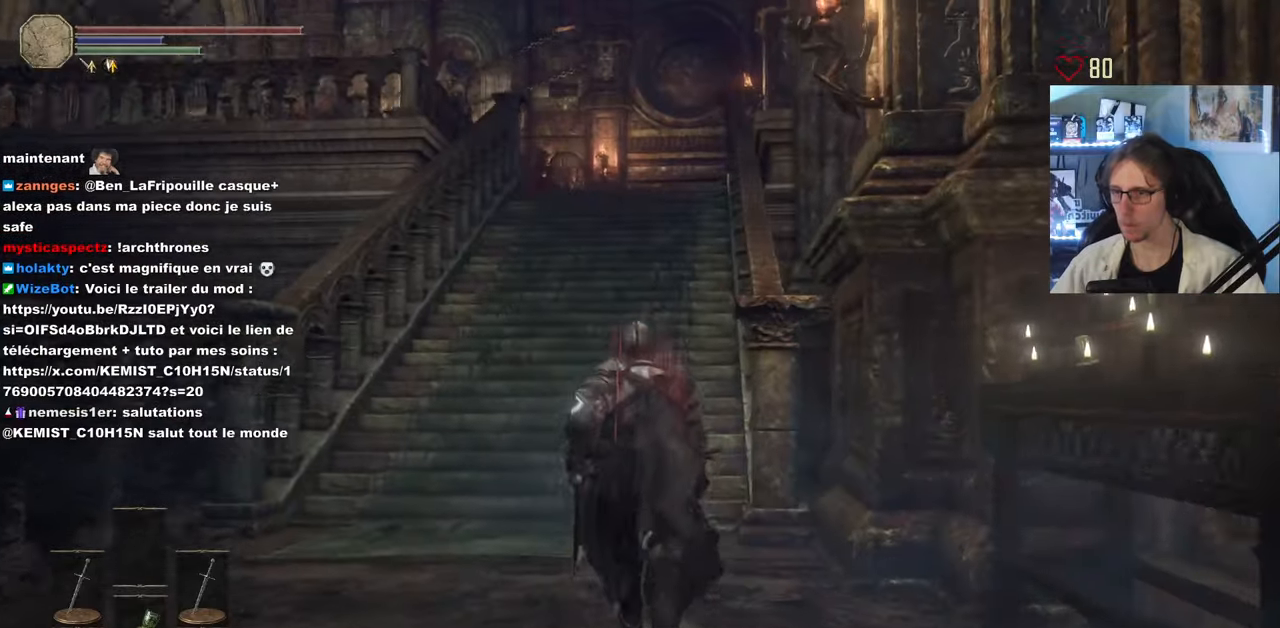
{"keys": ["space", "z"], "mouse": [], "events": [[150, "space", "down"]]}
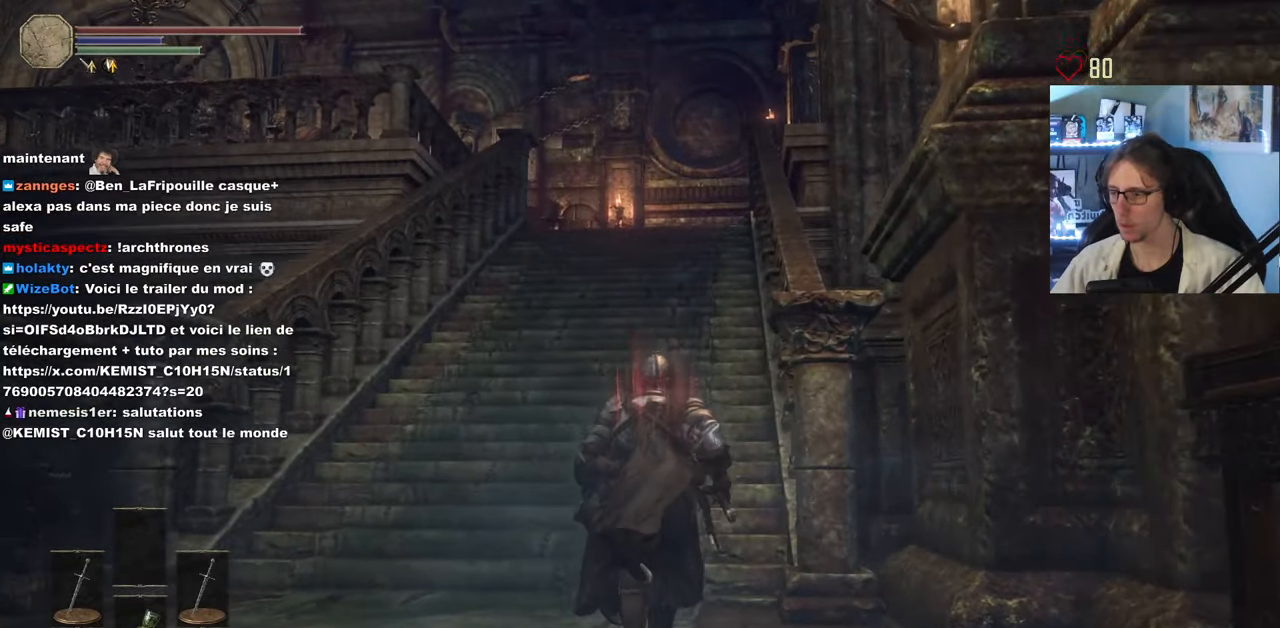
{"keys": ["space", "z"], "mouse": [], "events": []}
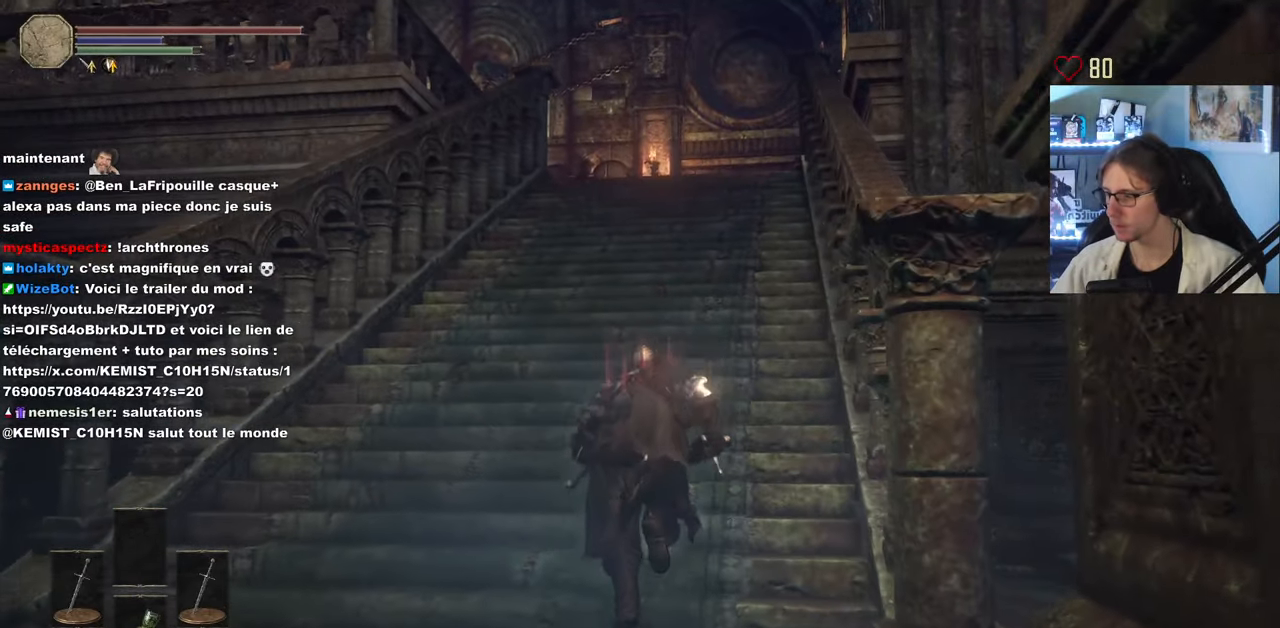
{"keys": ["space", "z"], "mouse": [], "events": []}
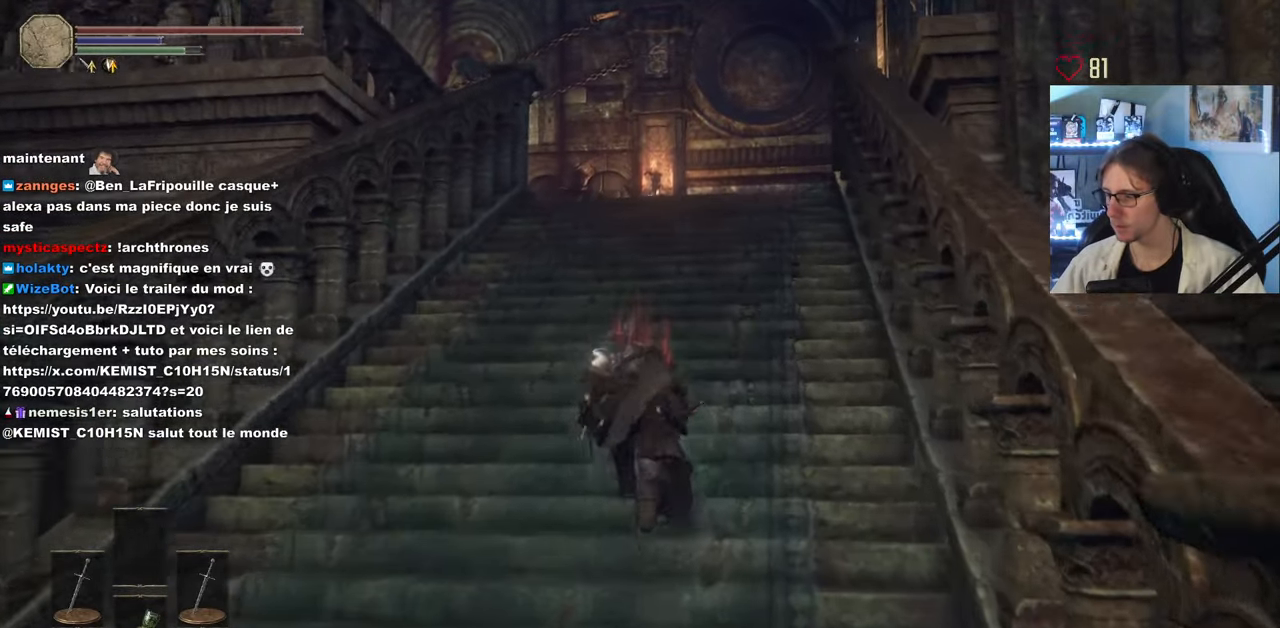
{"keys": ["z"], "mouse": [], "events": [[250, "space", "up"]]}
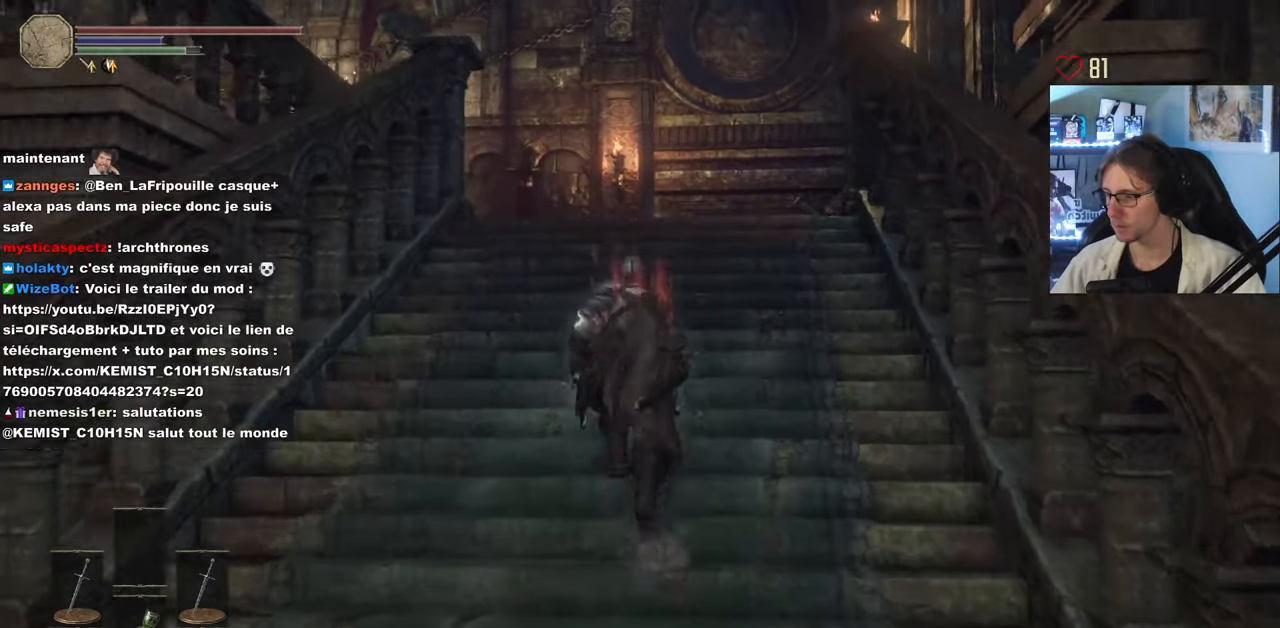
{"keys": ["q", "z"], "mouse": [], "events": [[366, "q", "down"]]}
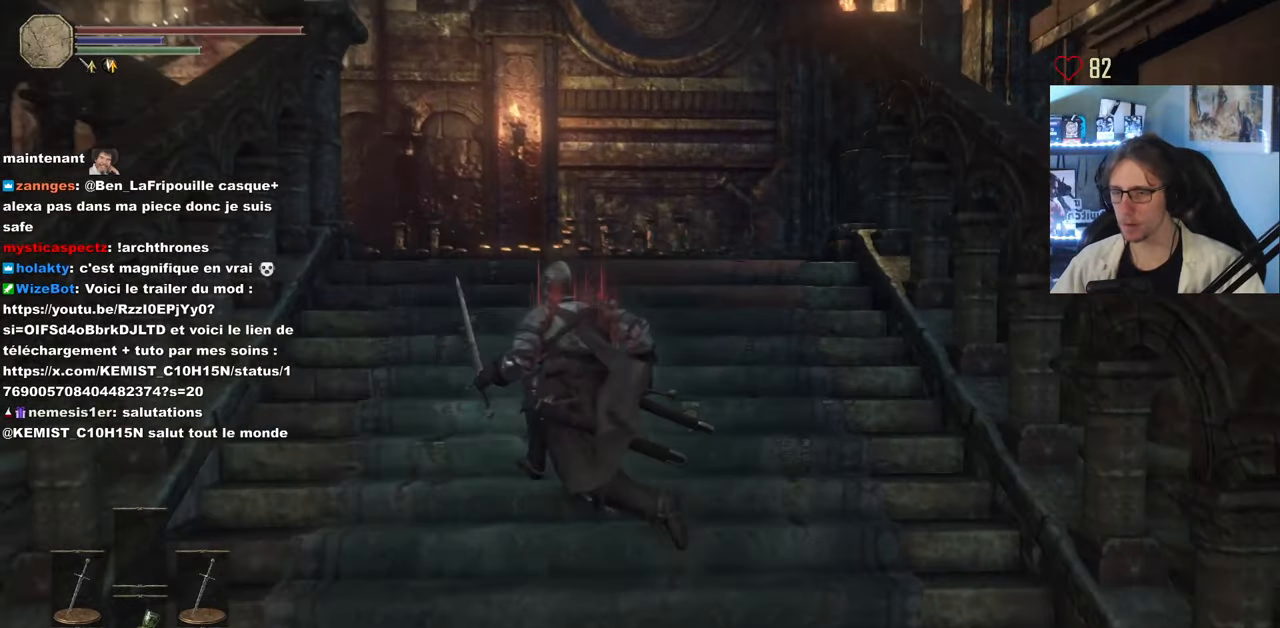
{"keys": ["z"], "mouse": [], "events": [[50, "q", "up"]]}
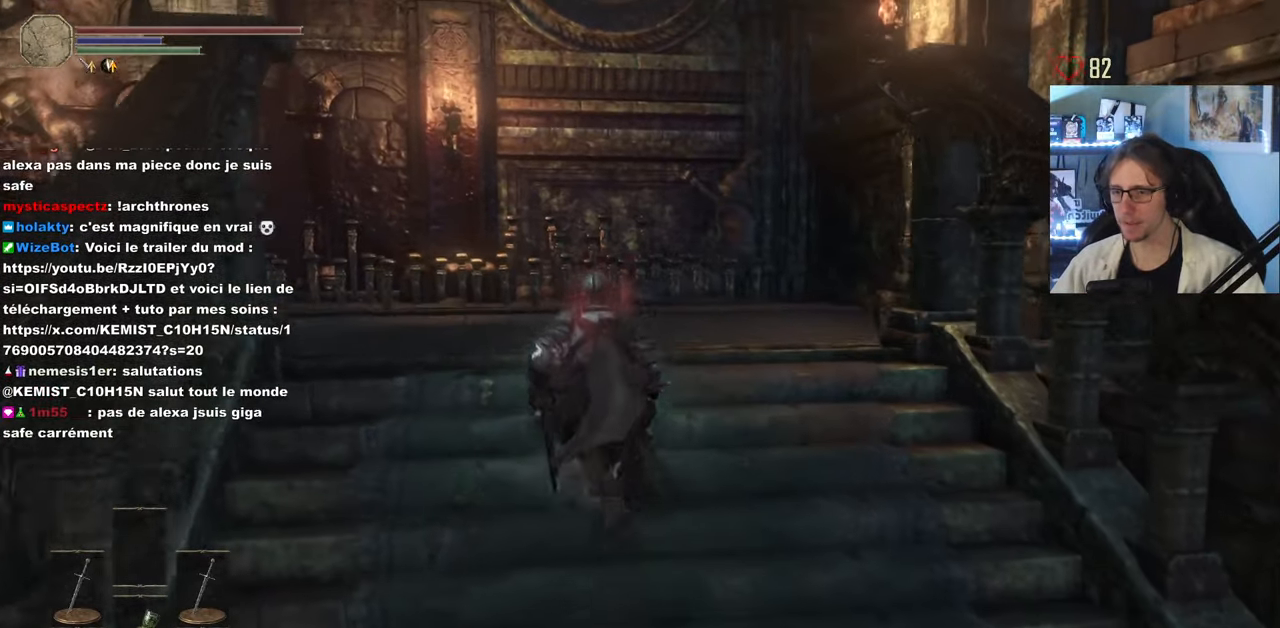
{"keys": [], "mouse": [], "events": [[116, "z", "up"]]}
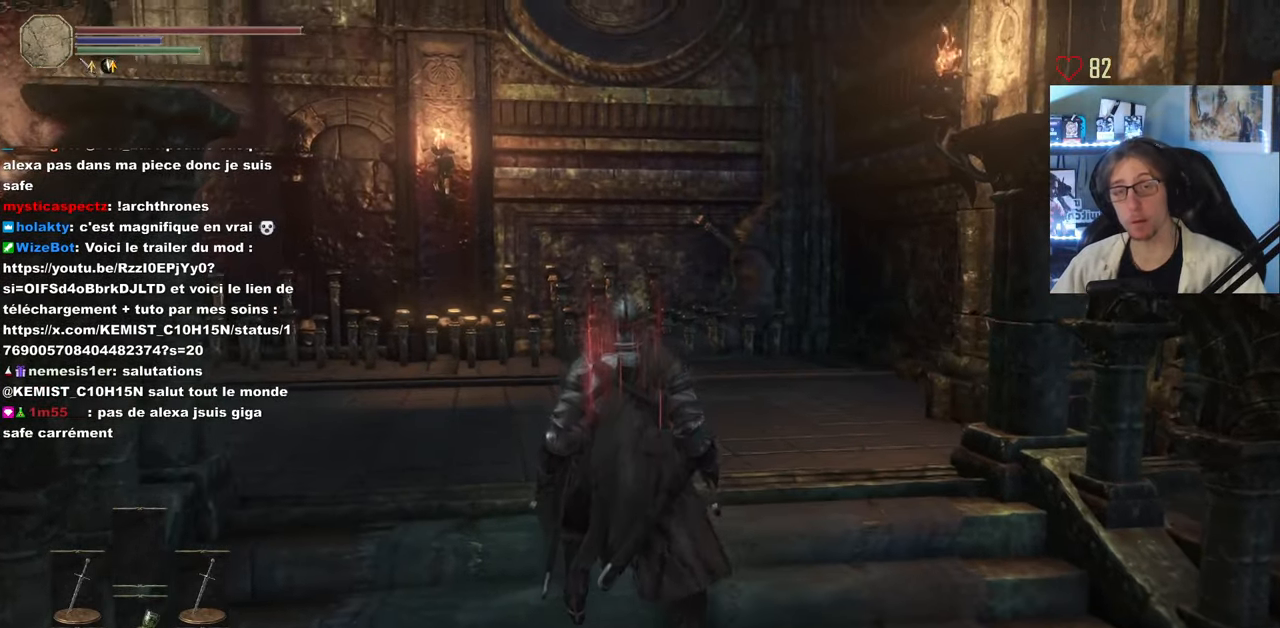
{"keys": ["d", "z"], "mouse": [], "events": [[83, "d", "down"], [83, "z", "down"]]}
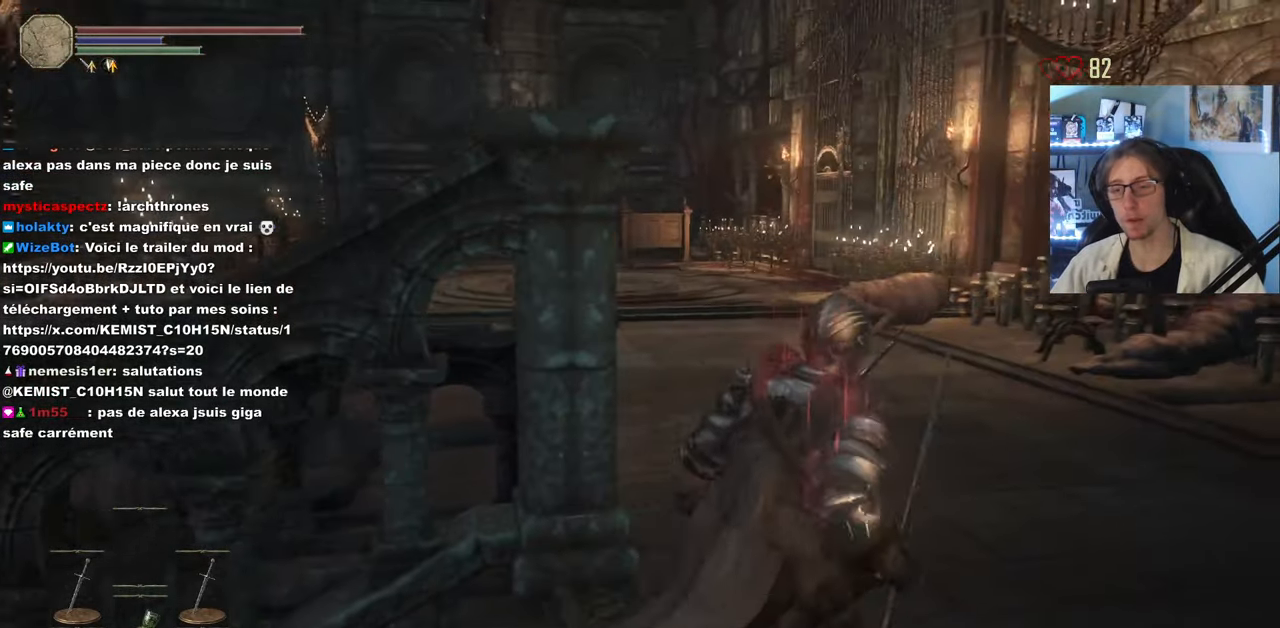
{"keys": [], "mouse": [], "events": [[50, "z", "up"], [183, "d", "up"]]}
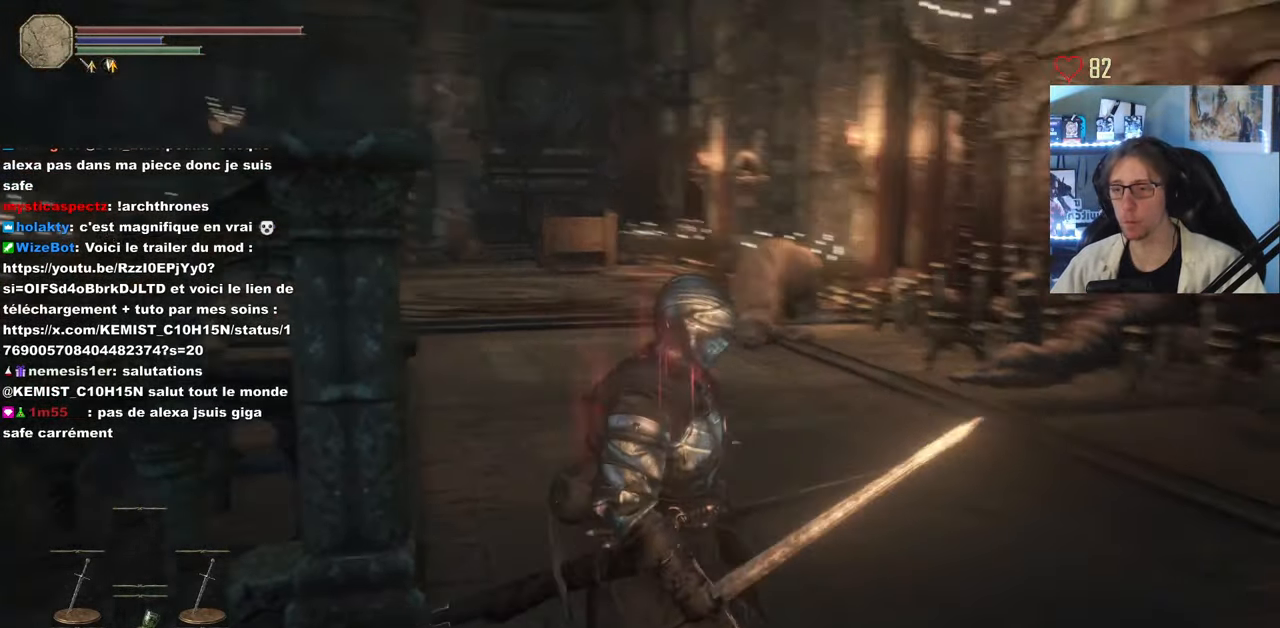
{"keys": ["q"], "mouse": [], "events": [[383, "q", "down"]]}
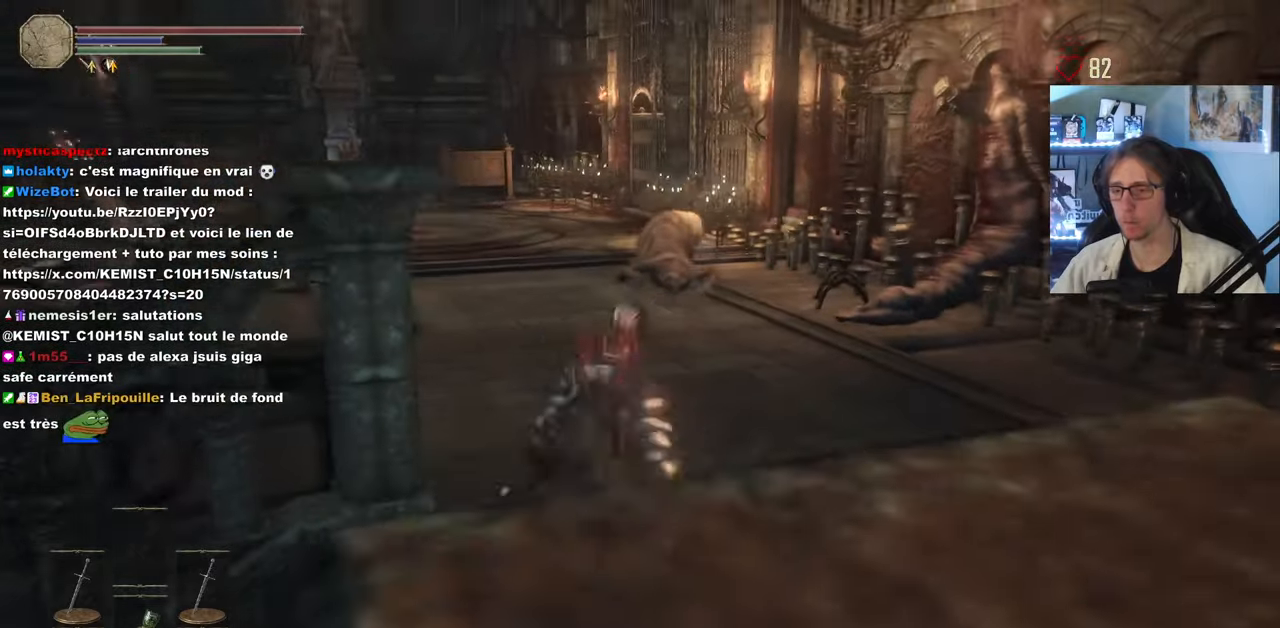
{"keys": [], "mouse": [], "events": [[33, "q", "up"]]}
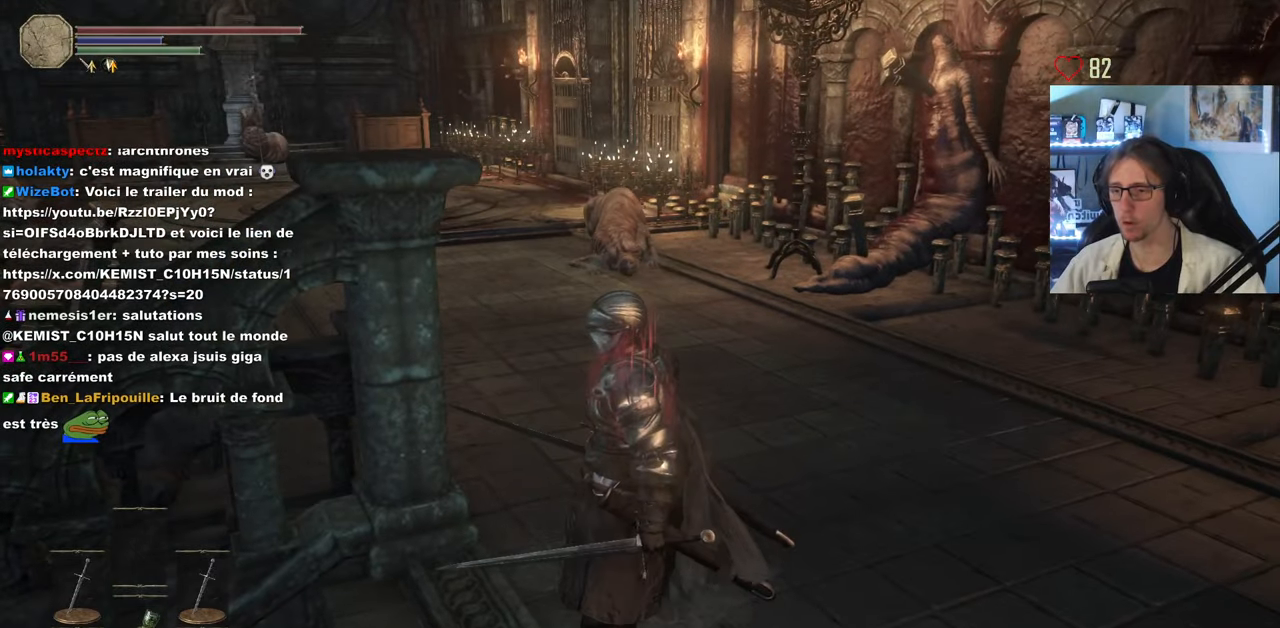
{"keys": ["s"], "mouse": [], "events": [[133, "mouse_wheel", "down"], [183, "mouse_wheel", "up"], [383, "s", "down"]]}
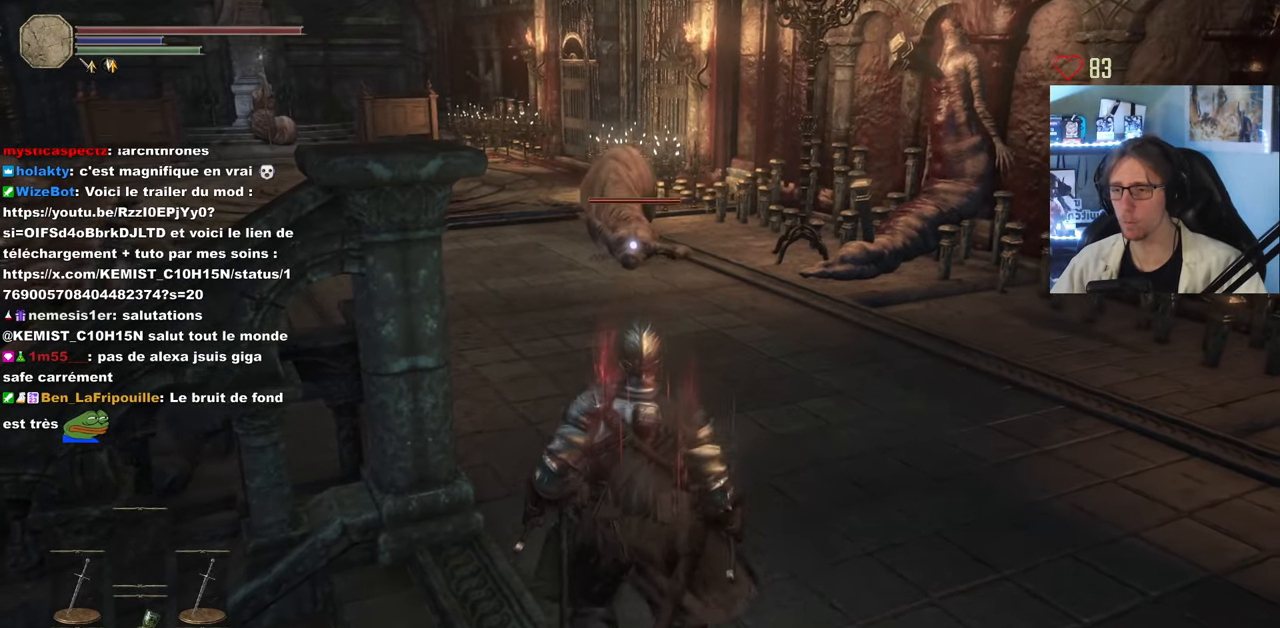
{"keys": [], "mouse": [], "events": [[67, "s", "up"]]}
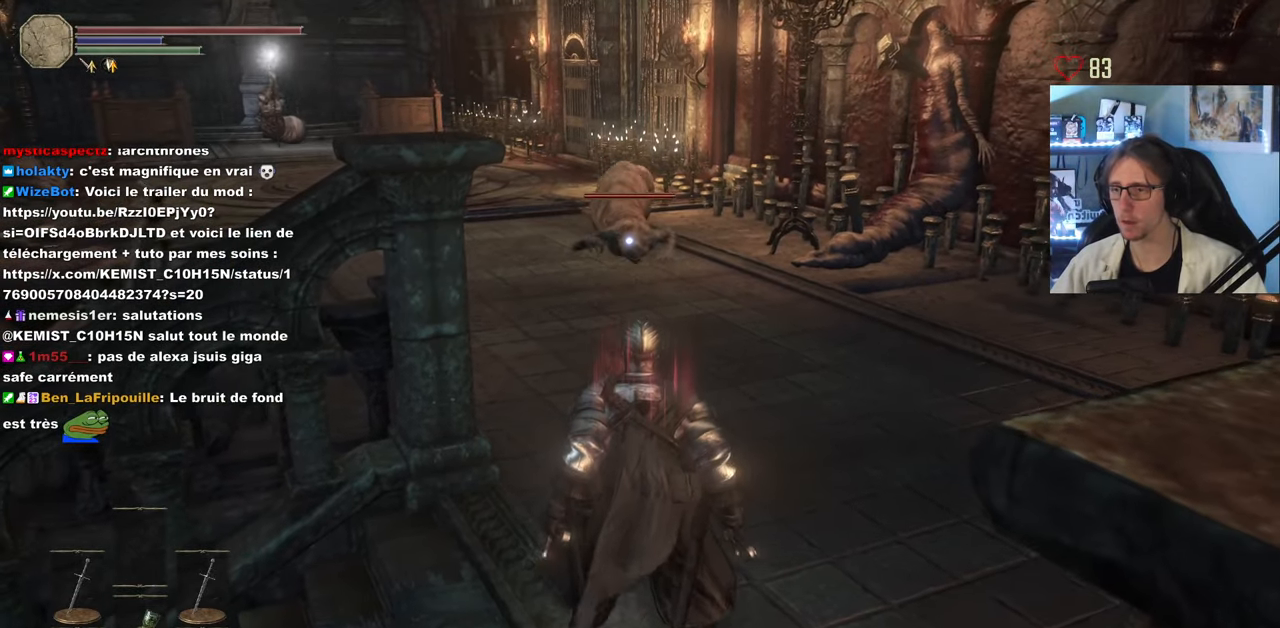
{"keys": [], "mouse": [], "events": [[133, "q", "down"], [217, "z", "down"], [267, "z", "up"], [317, "q", "up"]]}
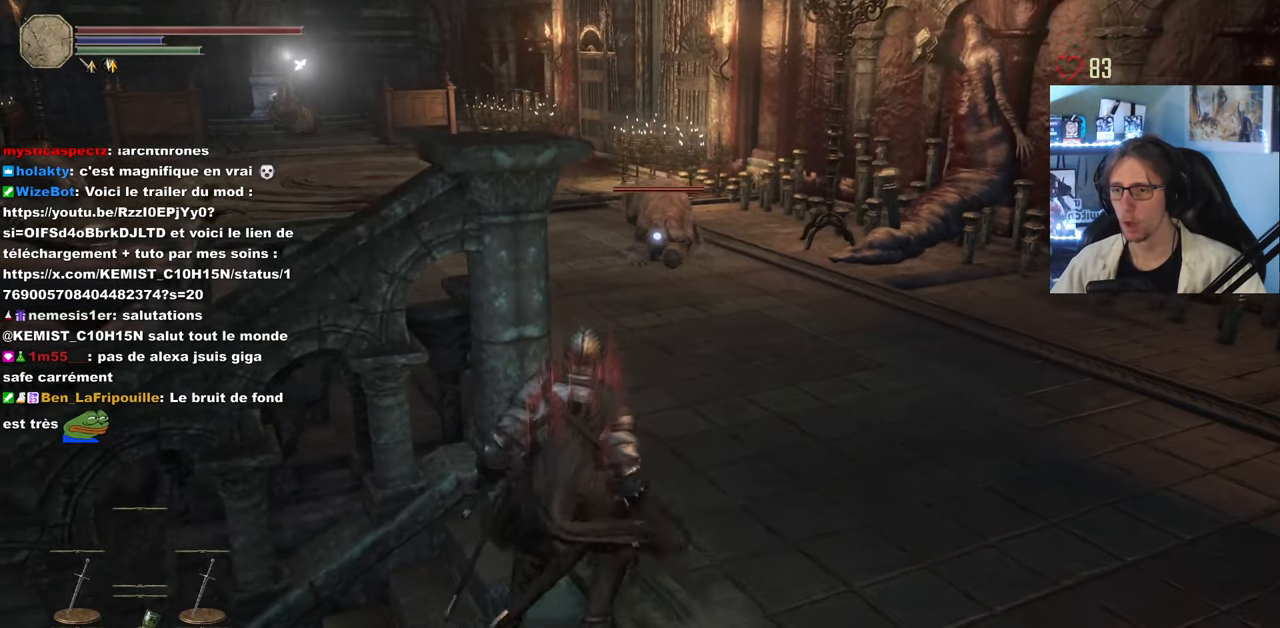
{"keys": [], "mouse": [], "events": [[283, "s", "down"], [383, "s", "up"]]}
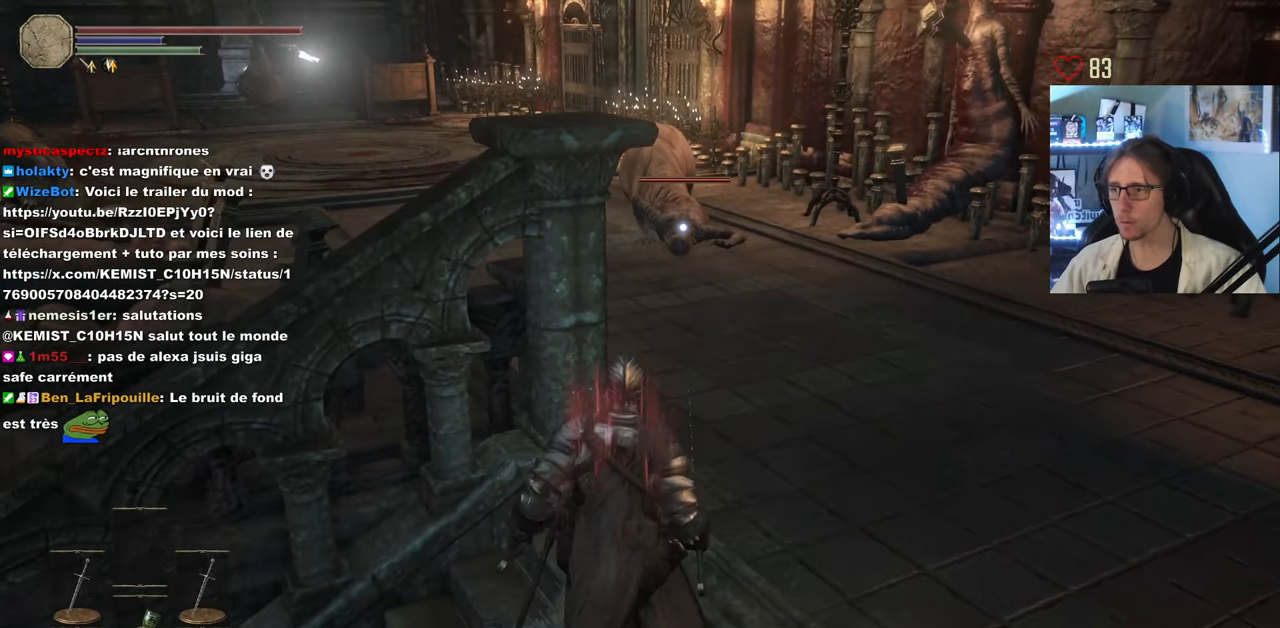
{"keys": [], "mouse": [], "events": [[200, "mouse_wheel", "down"], [250, "mouse_wheel", "up"]]}
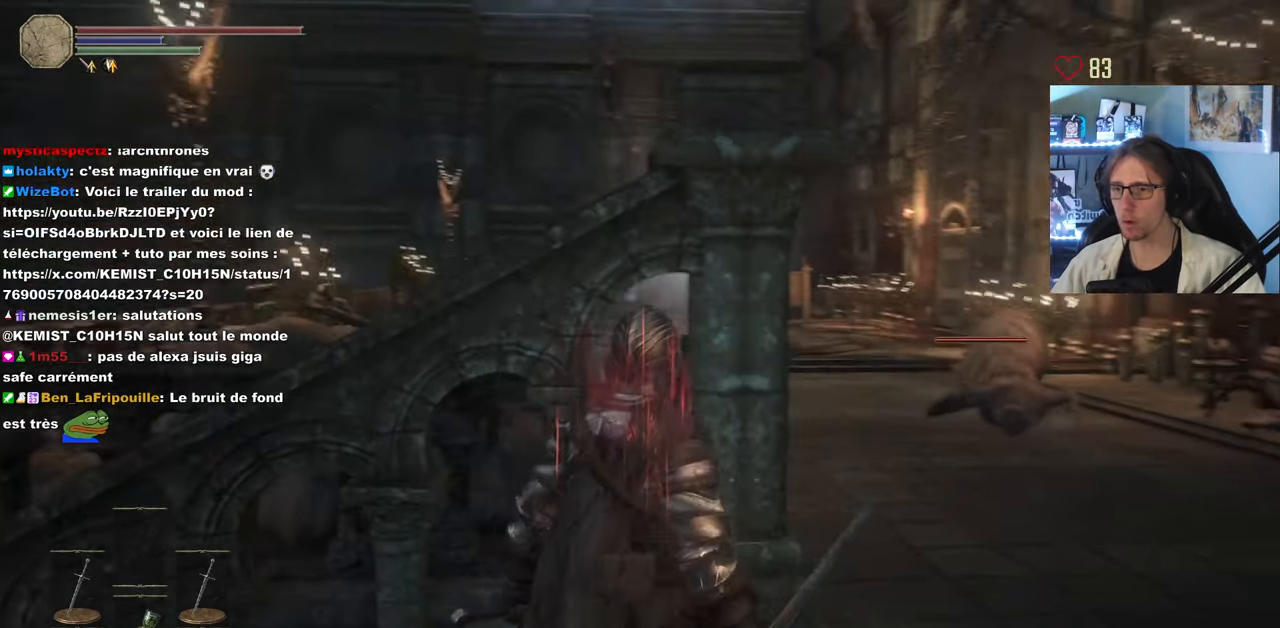
{"keys": [], "mouse": [], "events": []}
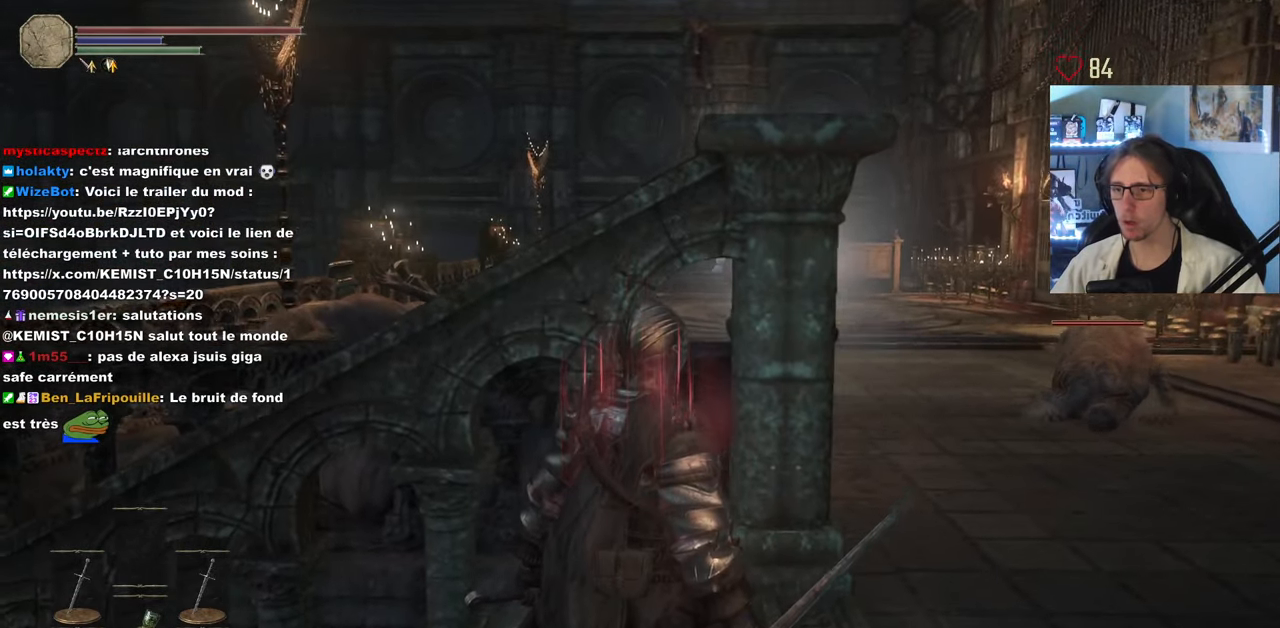
{"keys": [], "mouse": [], "events": []}
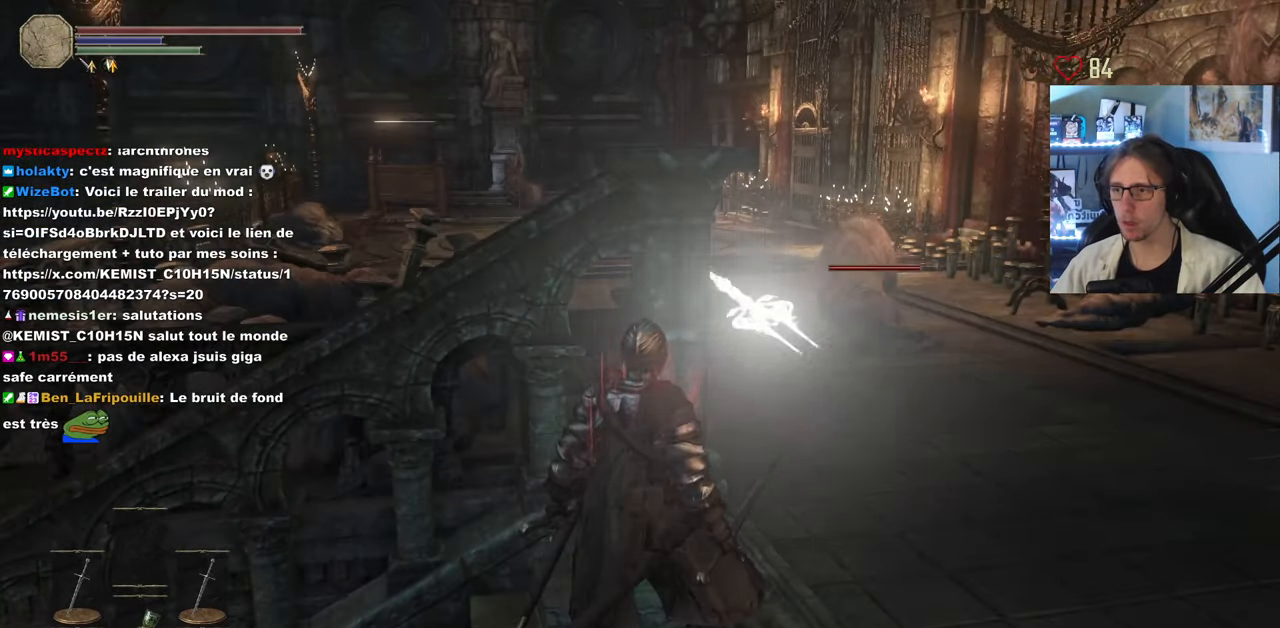
{"keys": [], "mouse": [], "events": []}
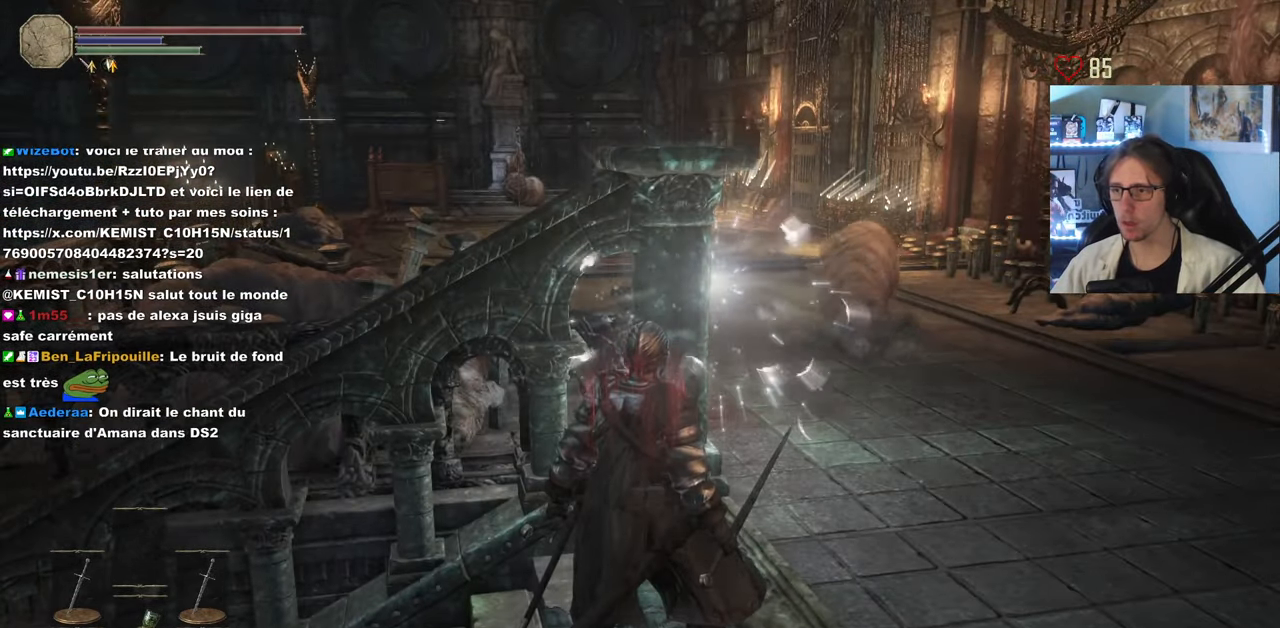
{"keys": [], "mouse": [], "events": []}